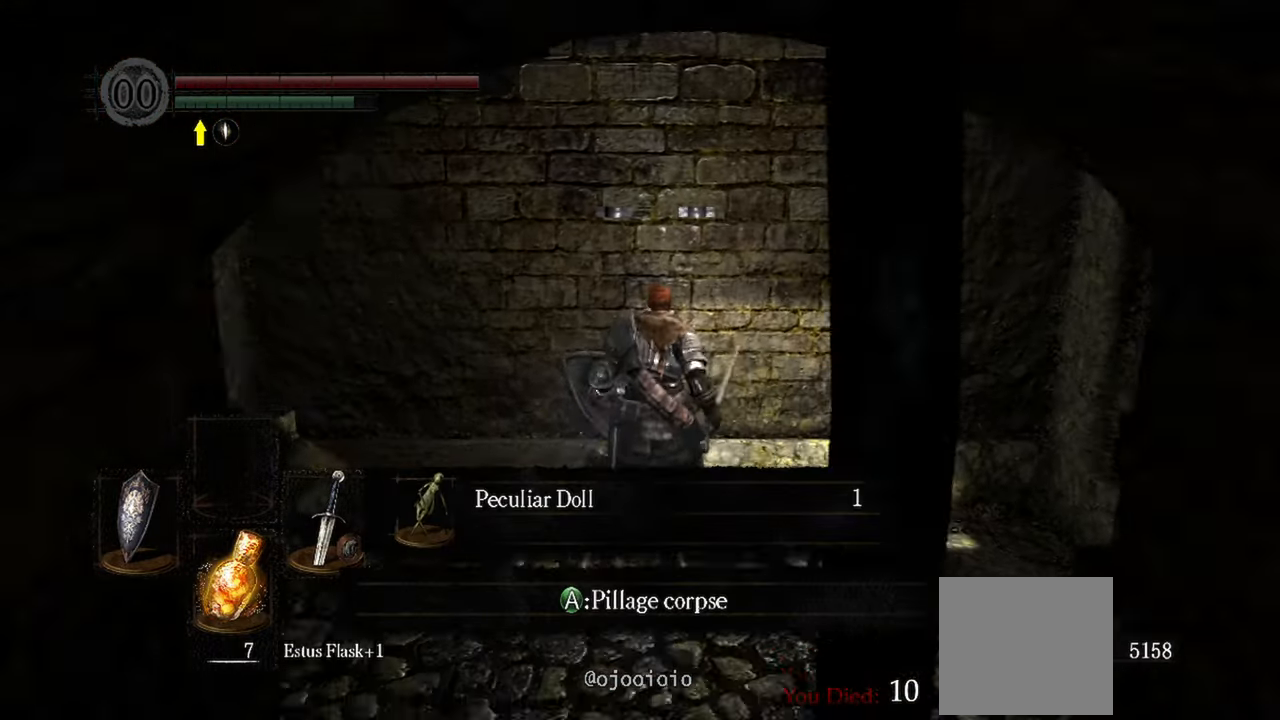
Gameplay with a controller (Xbox layout); each line is a JSON object with the inputs held at the frame after it. "events" lists button and stick changes between this image and that frame as [ms after this image, input, new state], when the widget could be followed in between.
{"buttons": [], "left_stick": "up-right", "right_stick": "right", "events": [[150, "right_stick", "right"], [250, "left_stick", "right"], [483, "left_stick", "up-right"]]}
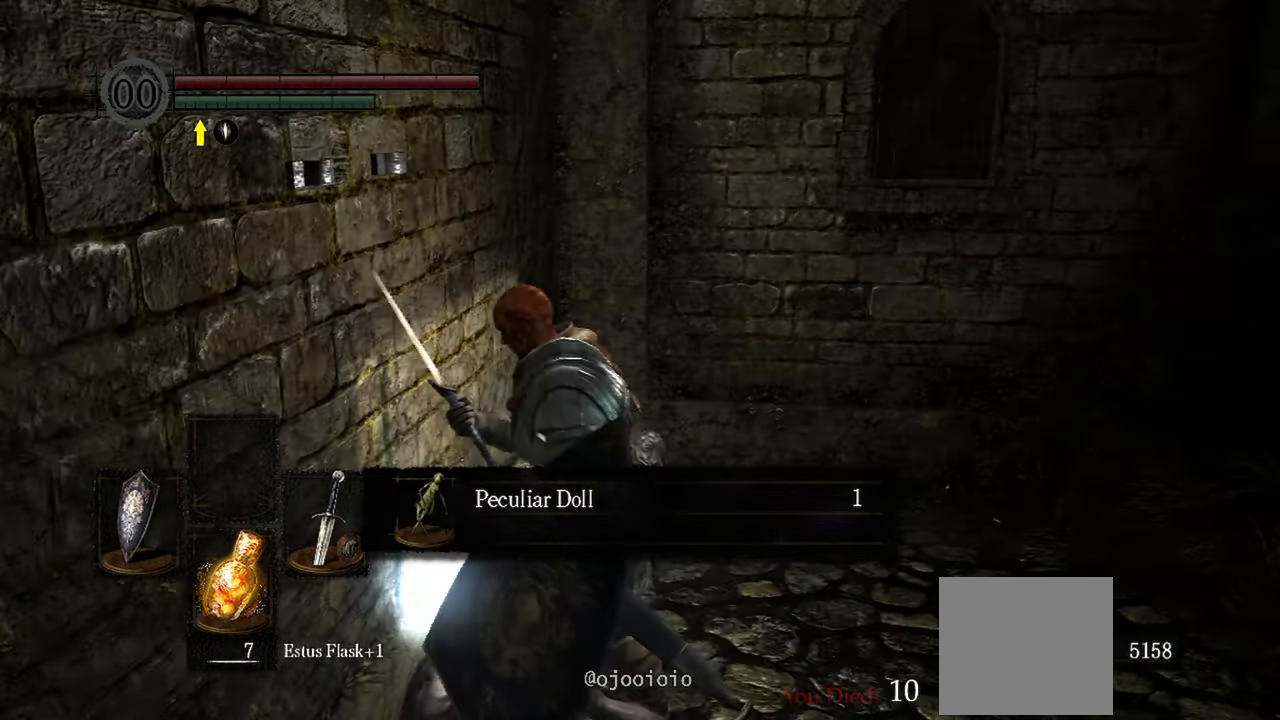
{"buttons": [], "left_stick": "up", "right_stick": "center", "events": [[133, "right_stick", "center"], [167, "left_stick", "up"], [233, "A", "down"], [333, "A", "up"]]}
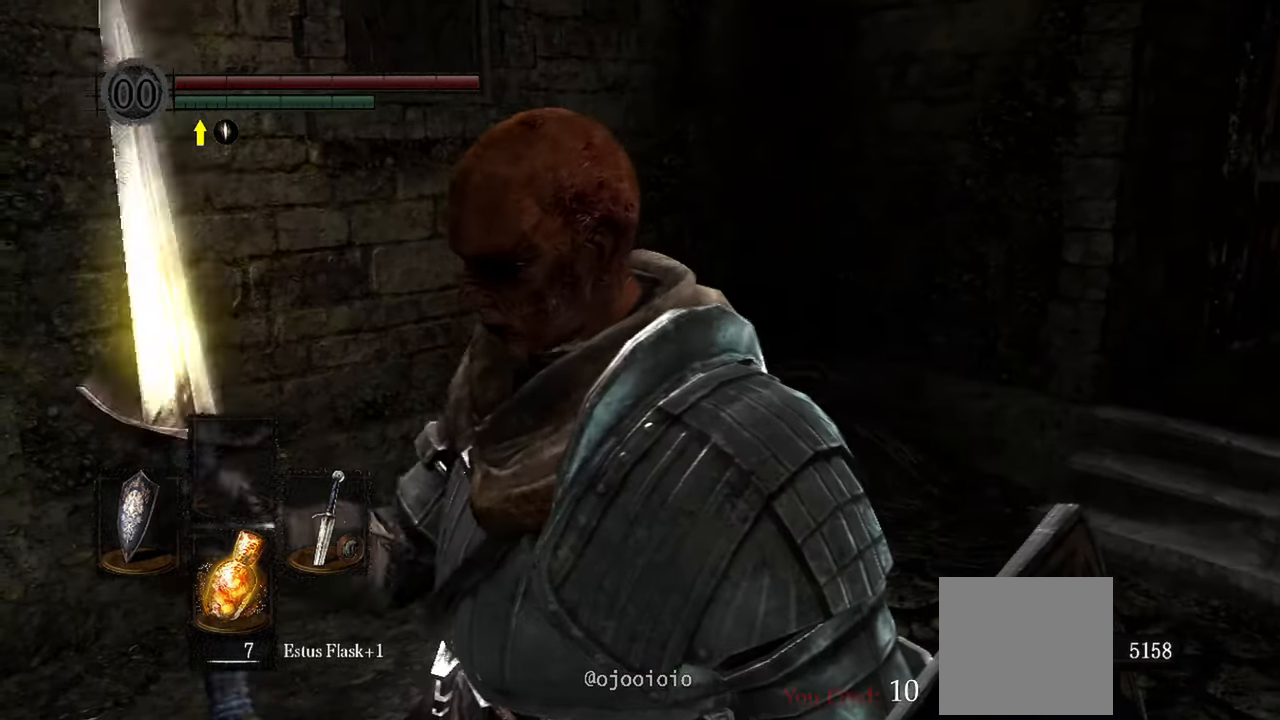
{"buttons": ["L1"], "left_stick": "up", "right_stick": "center", "events": [[100, "R3", "down"], [167, "R3", "up"], [200, "right_stick", "right"], [400, "right_stick", "center"], [467, "L1", "down"]]}
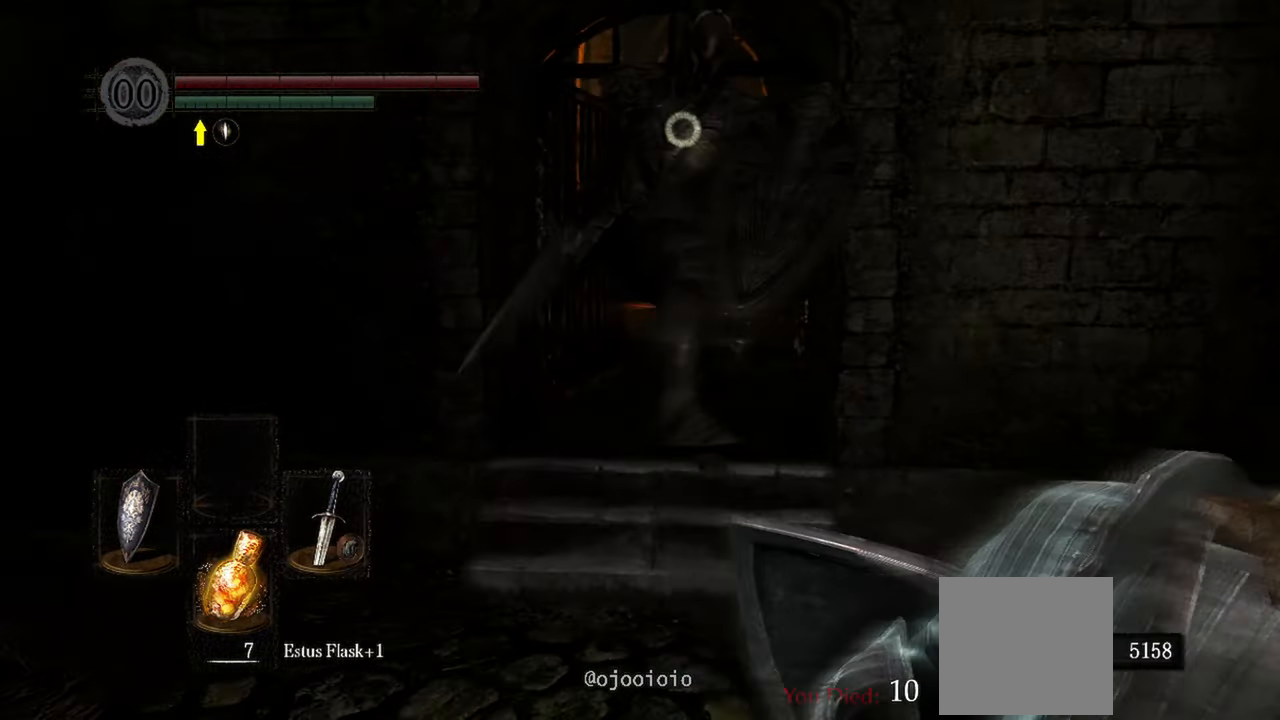
{"buttons": ["L1"], "left_stick": "up-left", "right_stick": "center", "events": [[450, "left_stick", "up-left"]]}
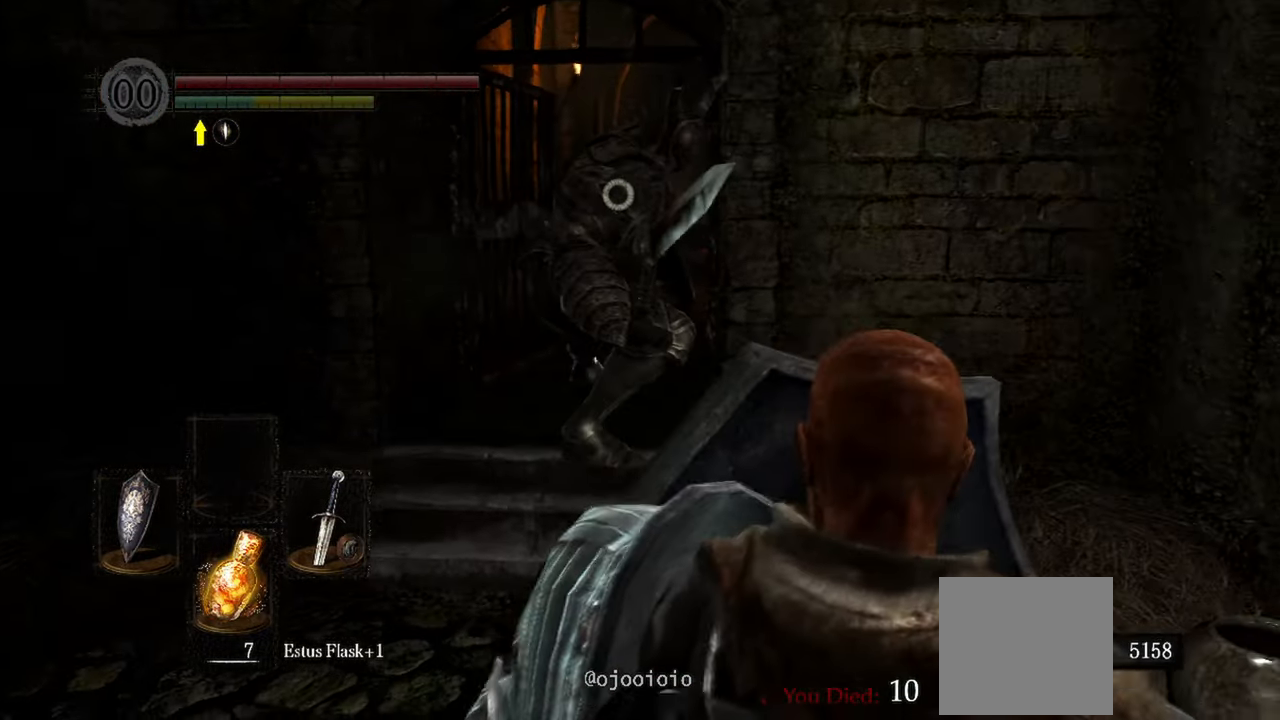
{"buttons": [], "left_stick": "up-left", "right_stick": "center"}
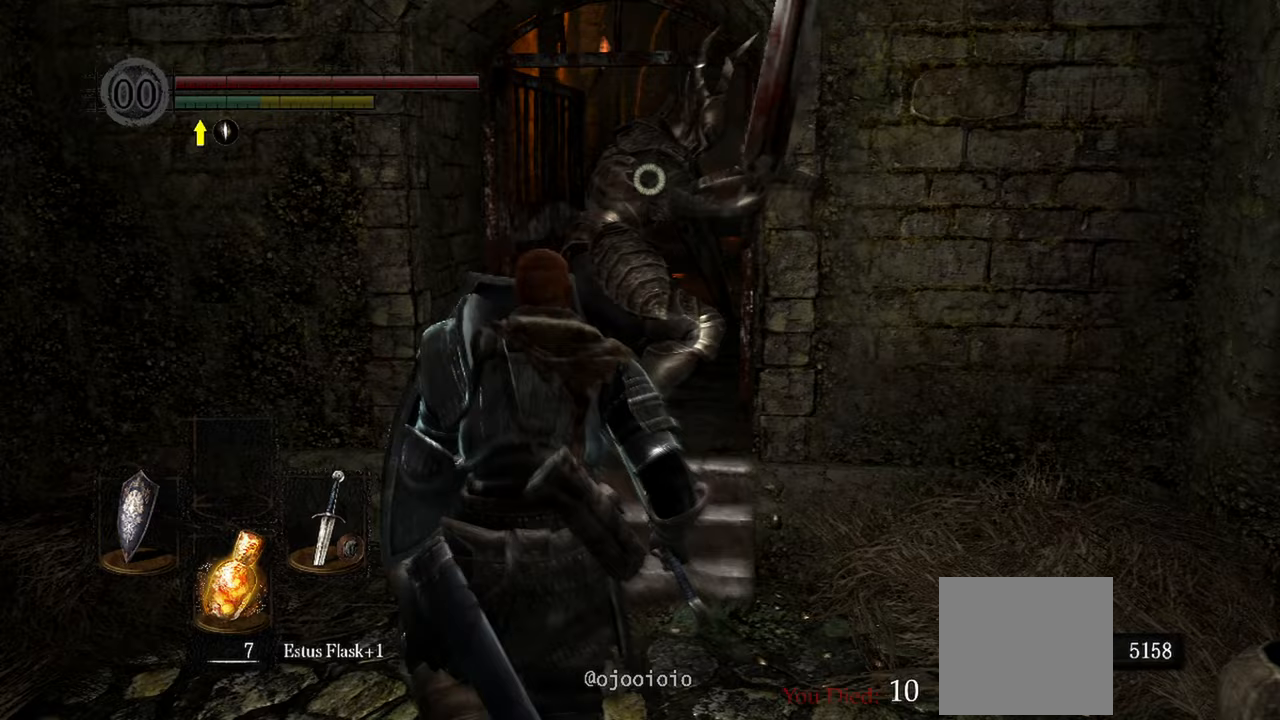
{"buttons": ["L1"], "left_stick": "left", "right_stick": "center", "events": [[50, "left_stick", "left"], [367, "L1", "down"]]}
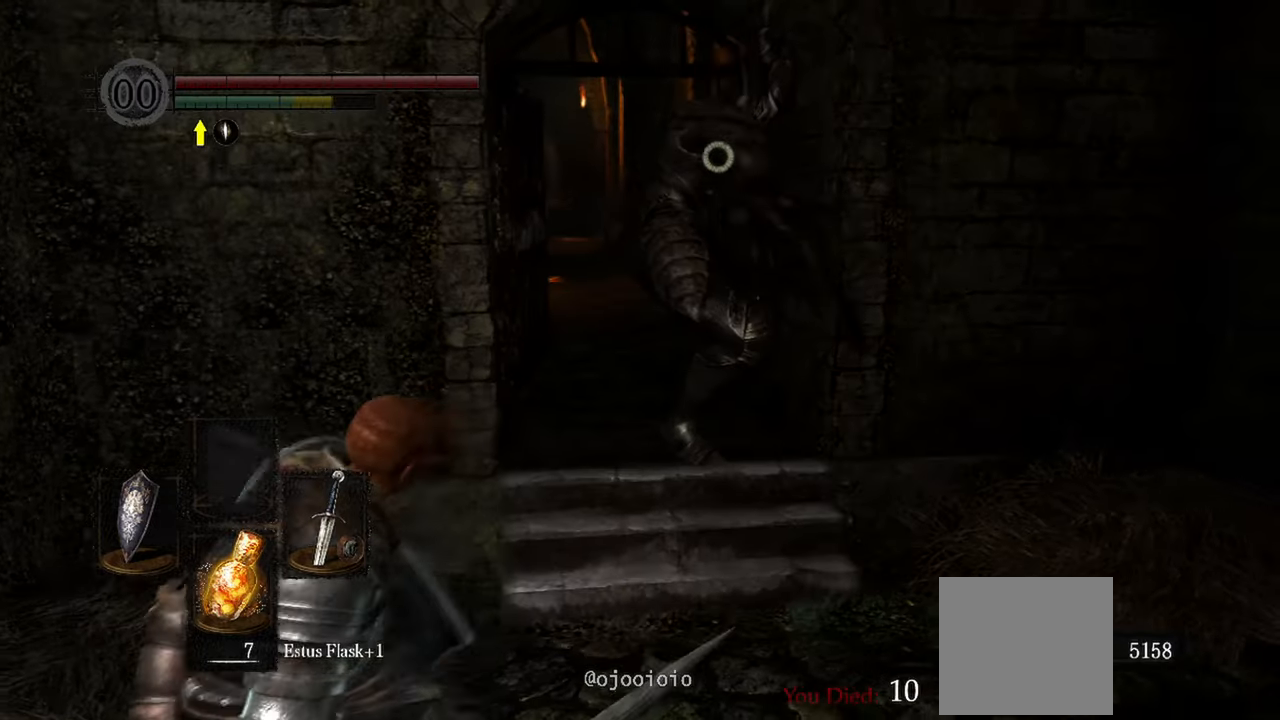
{"buttons": ["L1"], "left_stick": "center", "right_stick": "center", "events": [[67, "left_stick", "center"]]}
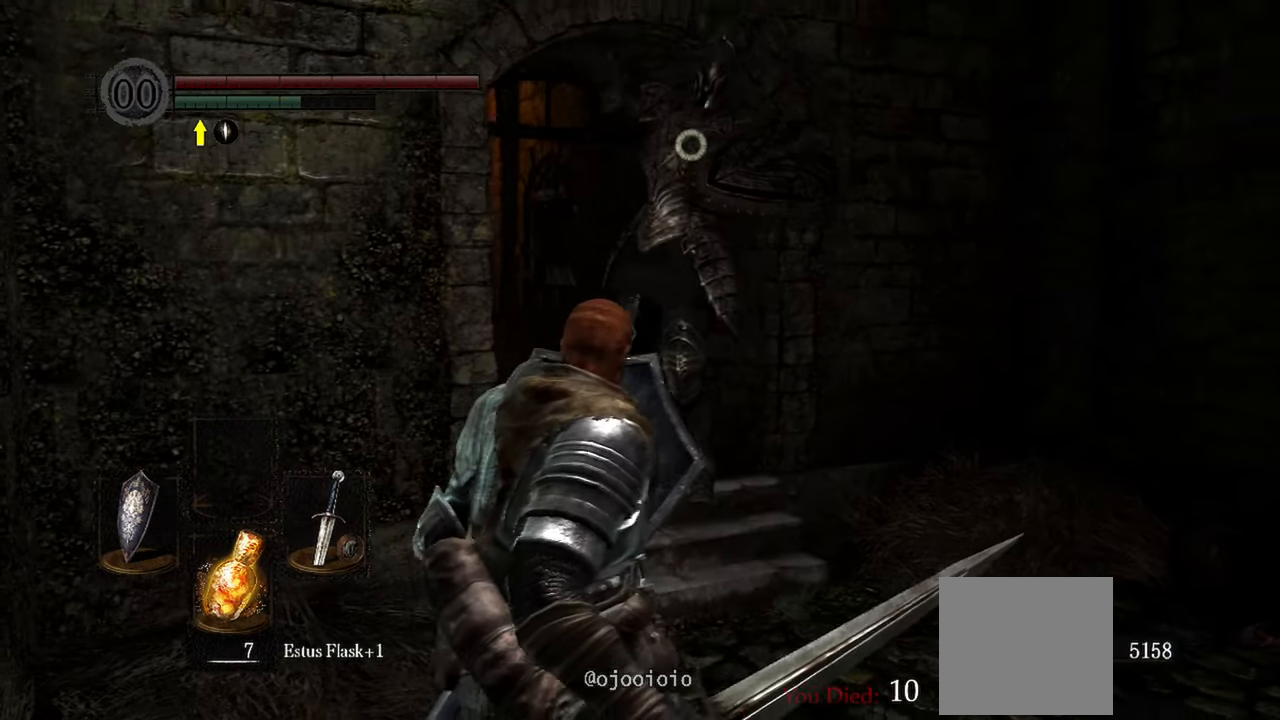
{"buttons": ["L1"], "left_stick": "center", "right_stick": "center", "events": [[233, "L1", "up"], [433, "L1", "down"]]}
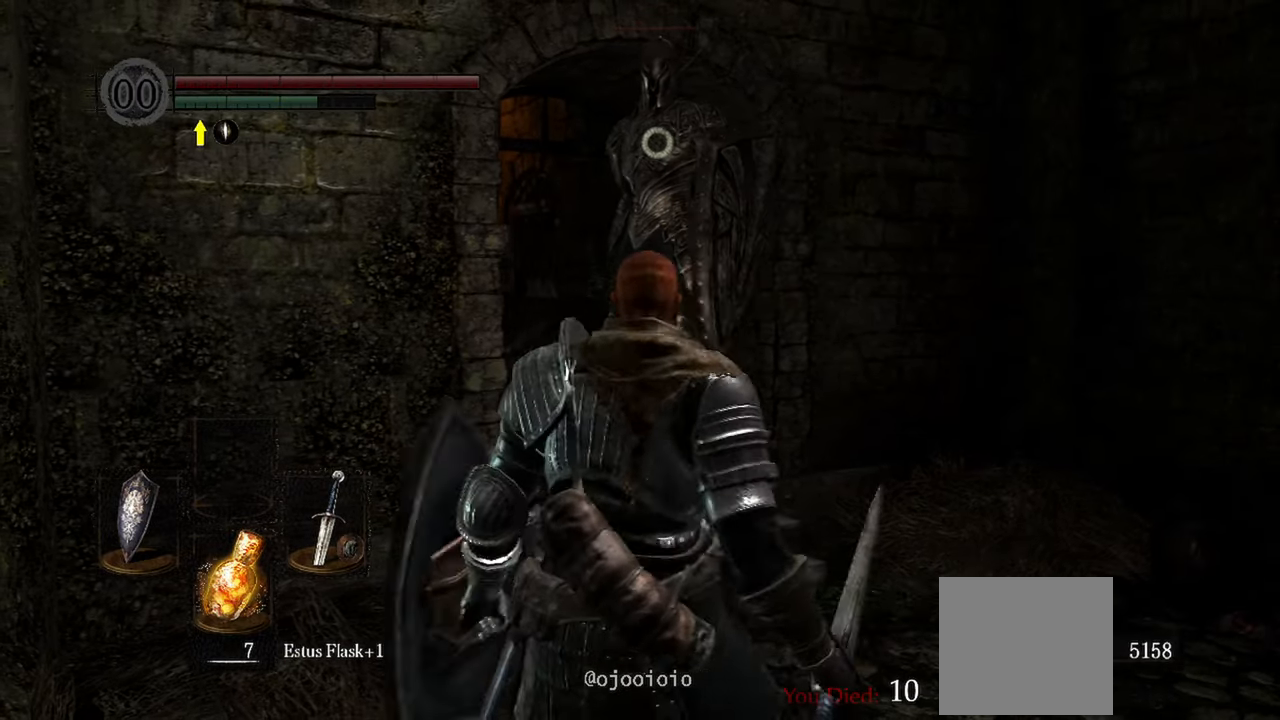
{"buttons": ["L1"], "left_stick": "up-right", "right_stick": "center", "events": [[67, "left_stick", "up-right"], [200, "left_stick", "right"], [400, "left_stick", "up-right"]]}
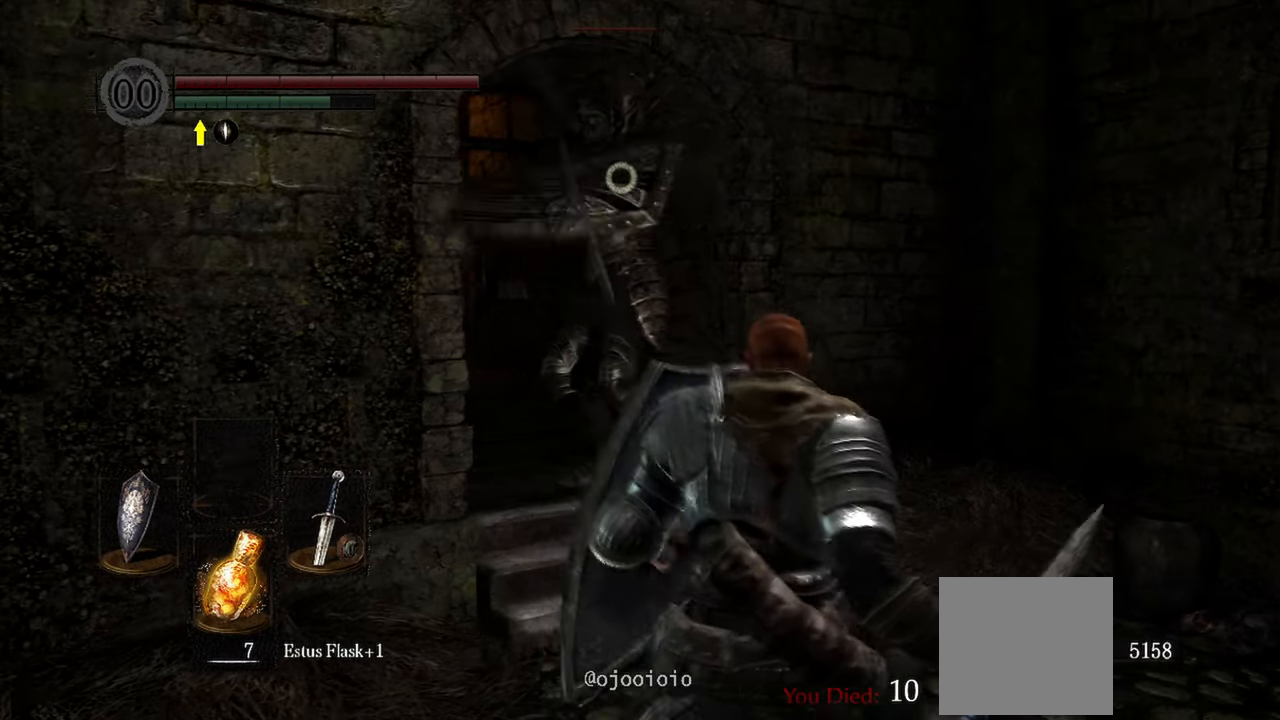
{"buttons": ["L1"], "left_stick": "up-right", "right_stick": "center", "events": []}
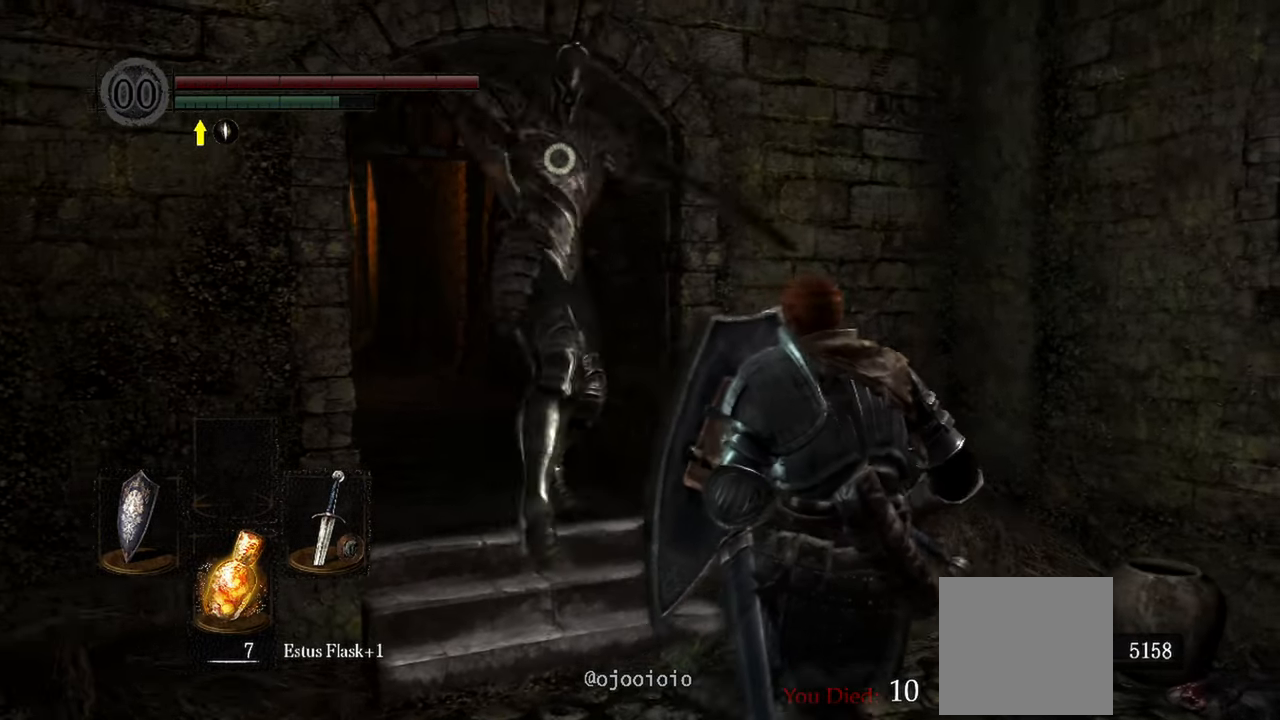
{"buttons": ["L1"], "left_stick": "down-right", "right_stick": "center", "events": [[450, "left_stick", "down-right"]]}
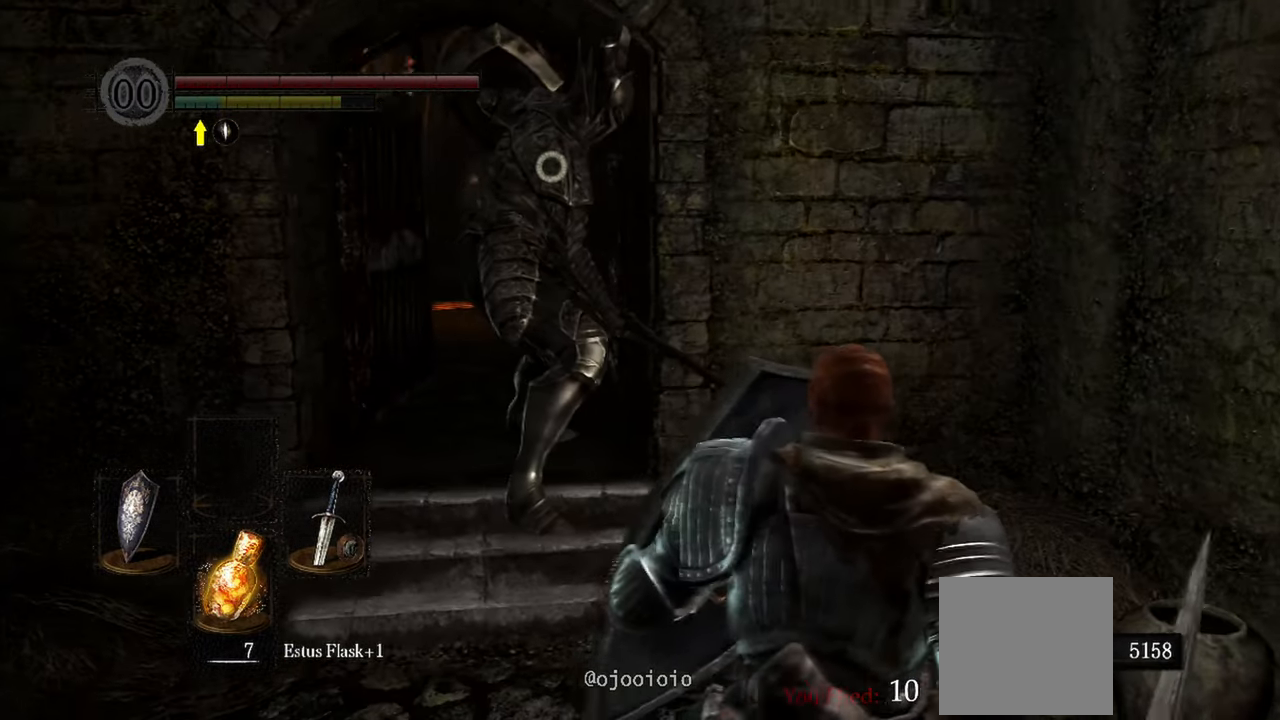
{"buttons": [], "left_stick": "left", "right_stick": "center", "events": [[50, "left_stick", "down-left"], [183, "left_stick", "left"], [500, "L1", "up"]]}
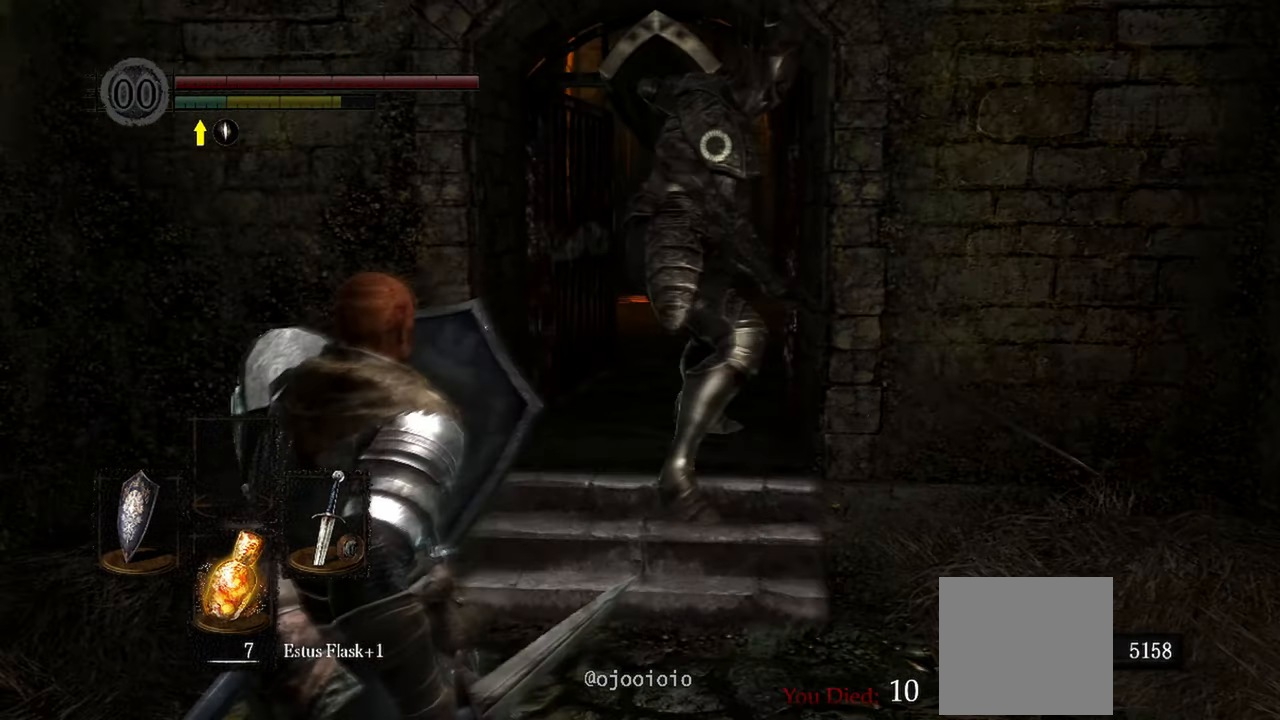
{"buttons": [], "left_stick": "up", "right_stick": "center", "events": [[217, "left_stick", "up"], [267, "R1", "down"], [367, "R1", "up"]]}
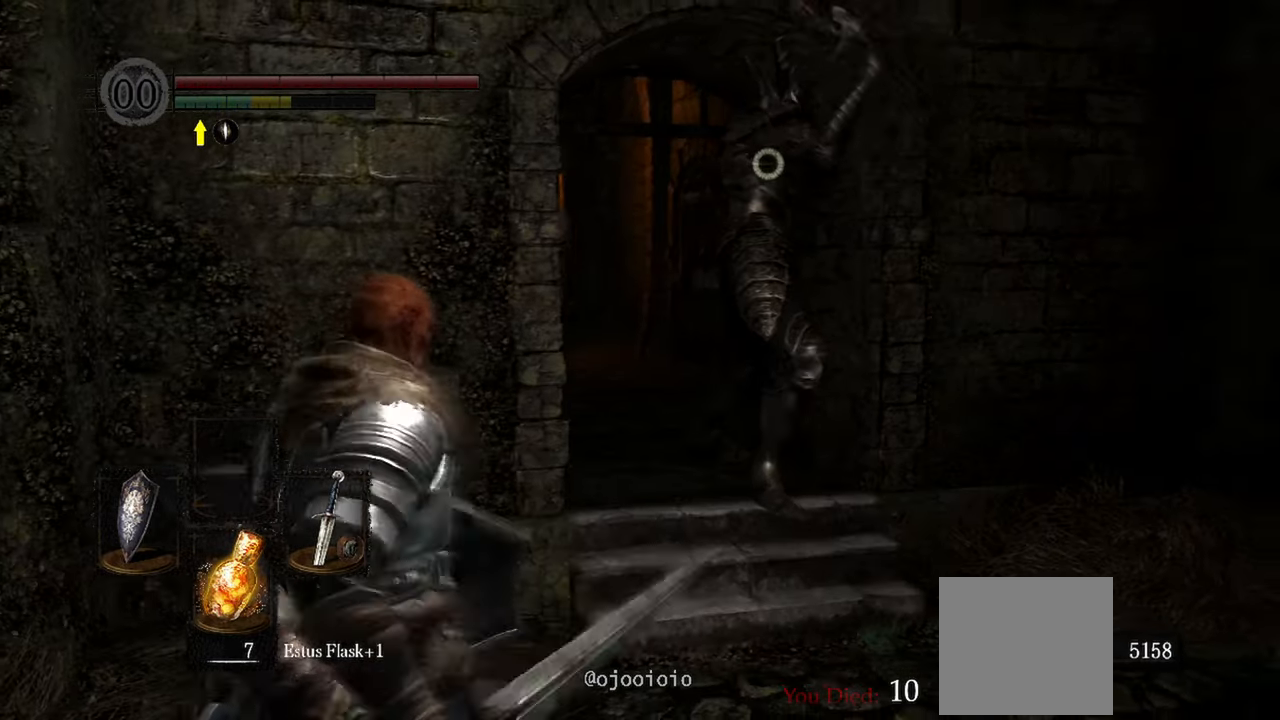
{"buttons": [], "left_stick": "center", "right_stick": "center", "events": [[33, "left_stick", "center"]]}
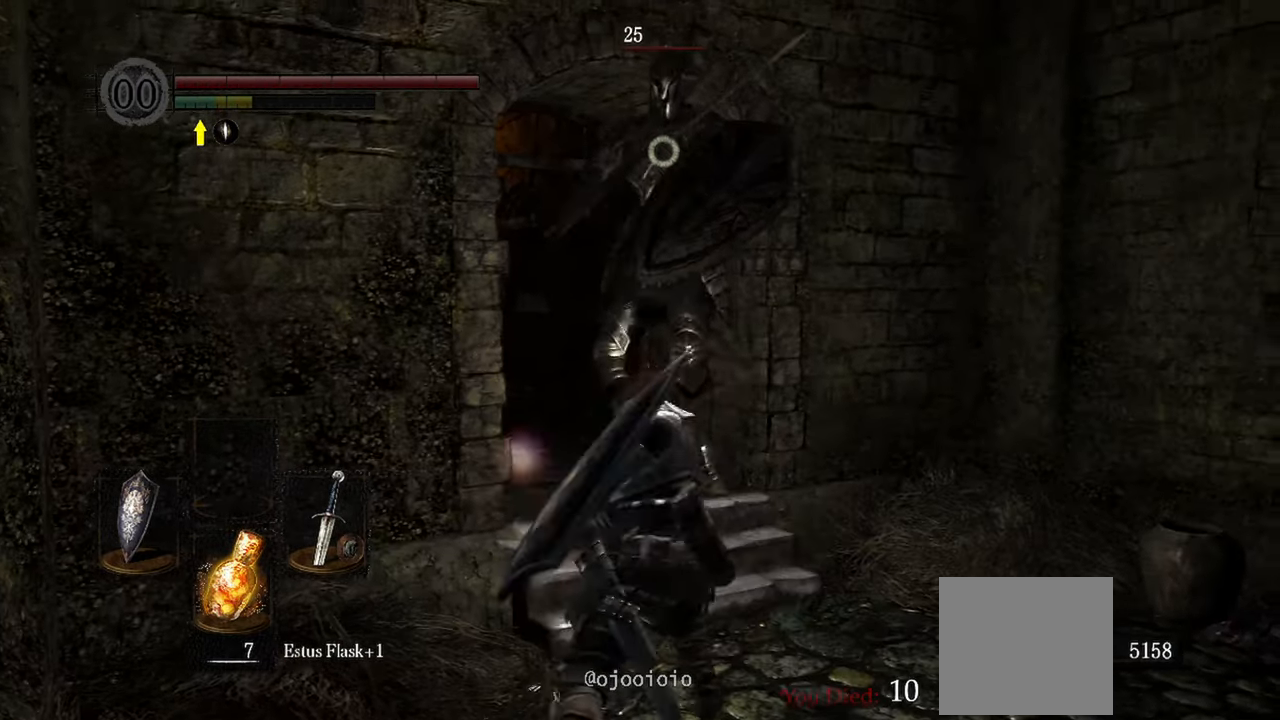
{"buttons": ["L1"], "left_stick": "down-right", "right_stick": "center", "events": [[233, "L1", "down"], [400, "left_stick", "down-right"]]}
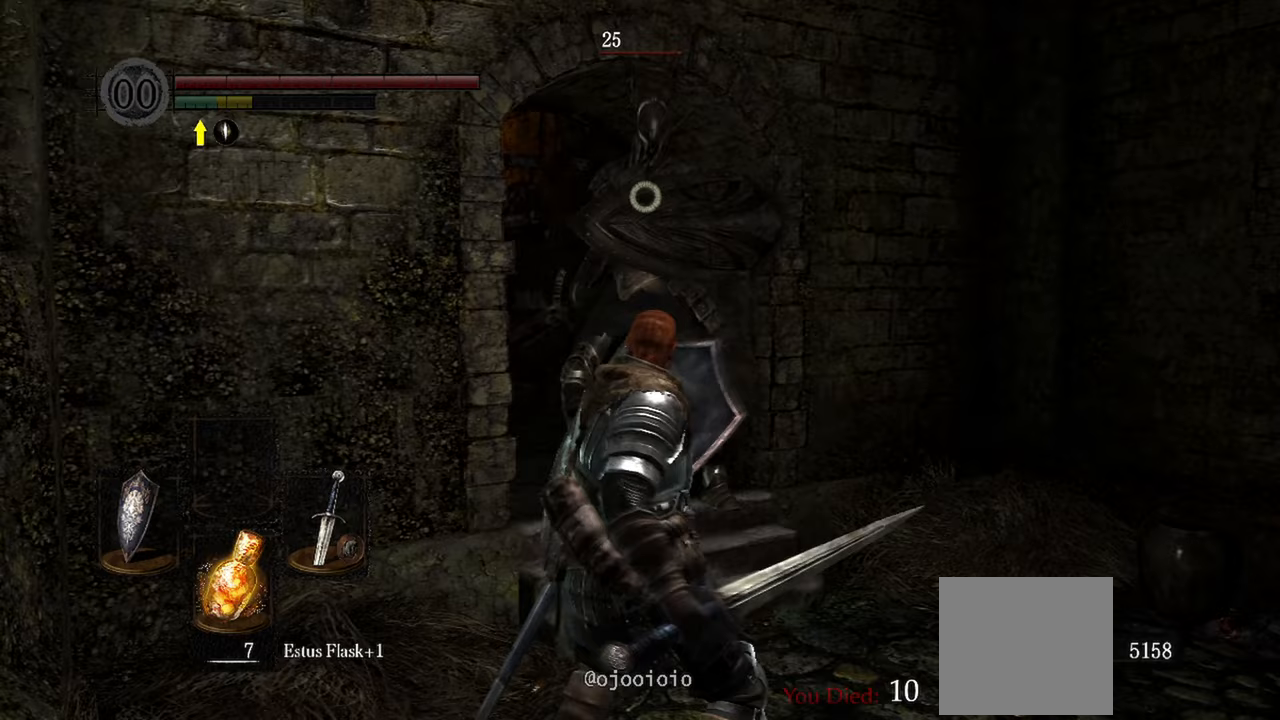
{"buttons": ["L1"], "left_stick": "up-right", "right_stick": "center", "events": [[167, "L1", "up"], [200, "left_stick", "center"], [350, "left_stick", "up-right"], [417, "L1", "down"]]}
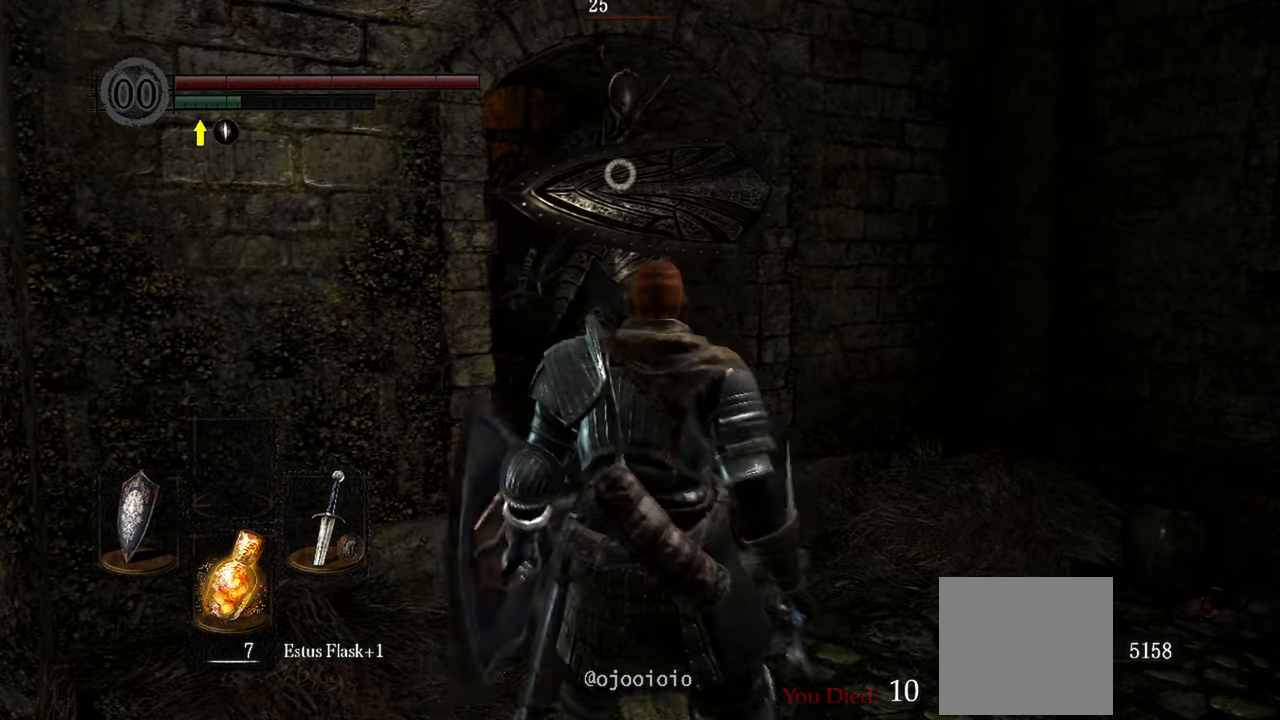
{"buttons": ["L1"], "left_stick": "right", "right_stick": "center", "events": [[467, "left_stick", "right"]]}
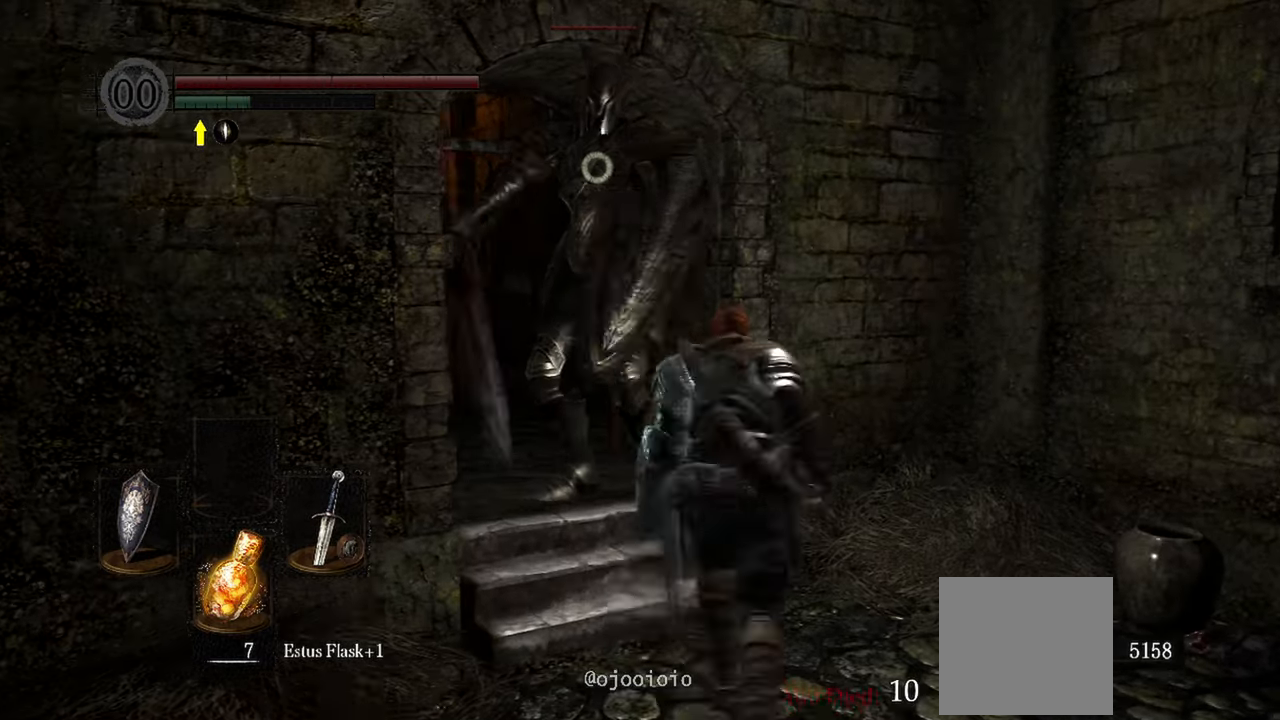
{"buttons": ["L1"], "left_stick": "down", "right_stick": "center", "events": [[117, "left_stick", "down-right"], [283, "left_stick", "down"]]}
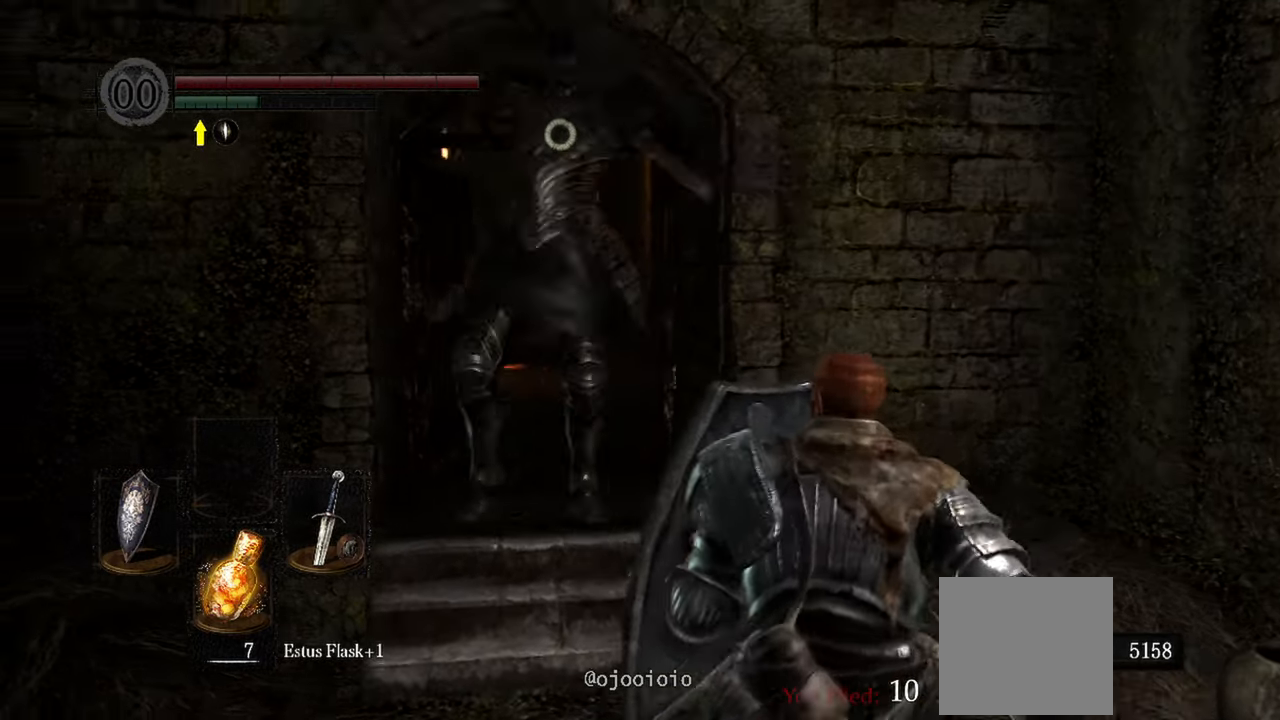
{"buttons": ["L1"], "left_stick": "down-left", "right_stick": "center"}
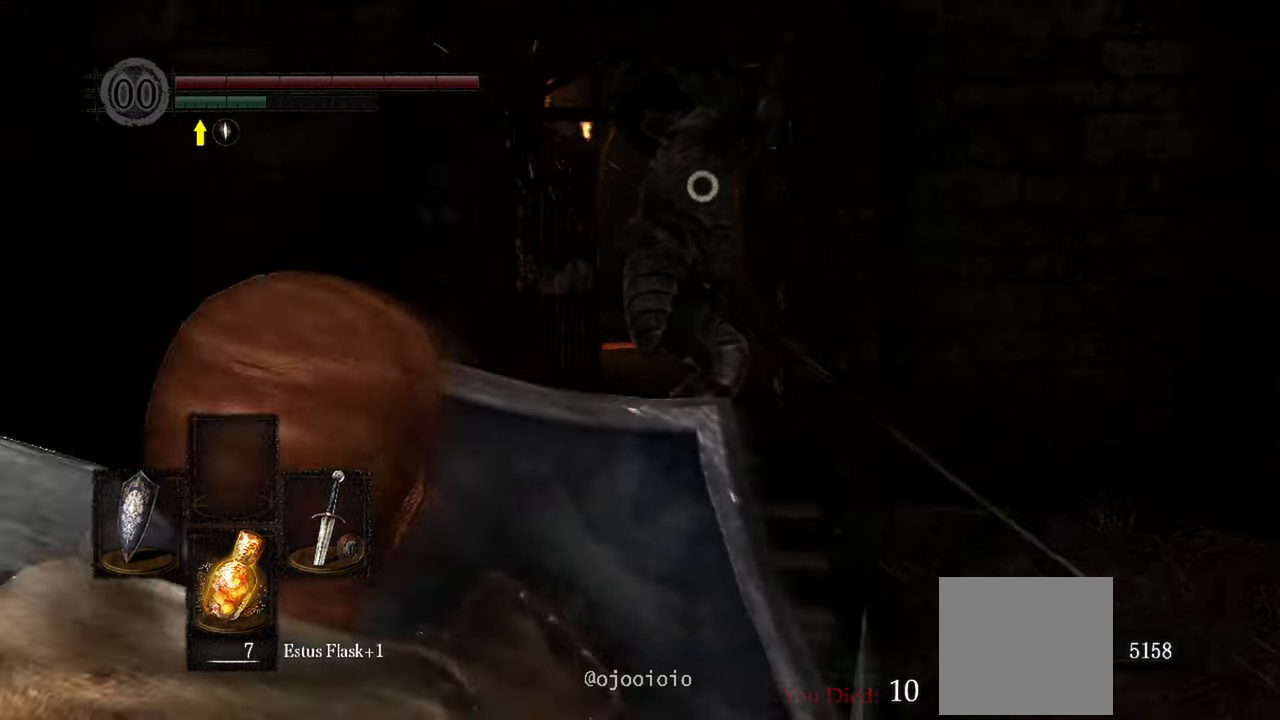
{"buttons": [], "left_stick": "center", "right_stick": "center", "events": [[117, "left_stick", "left"], [233, "L1", "up"], [333, "left_stick", "center"]]}
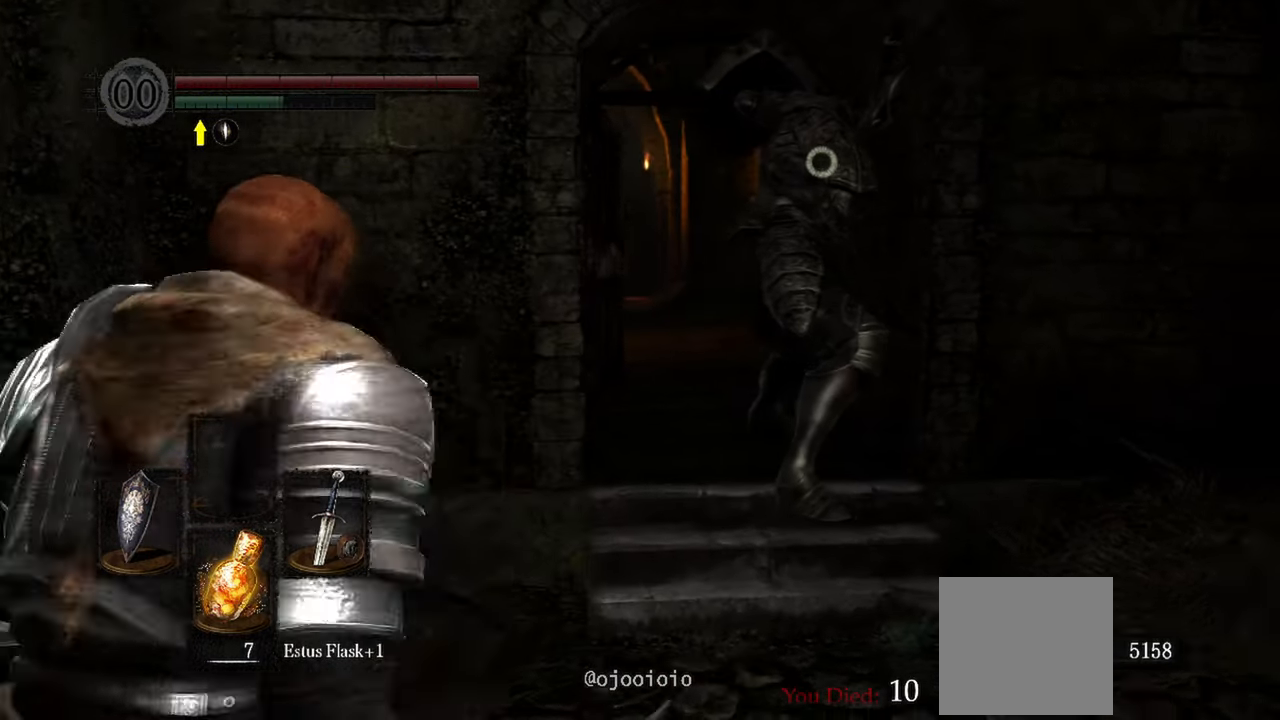
{"buttons": [], "left_stick": "center", "right_stick": "center", "events": [[133, "left_stick", "down"], [433, "left_stick", "center"]]}
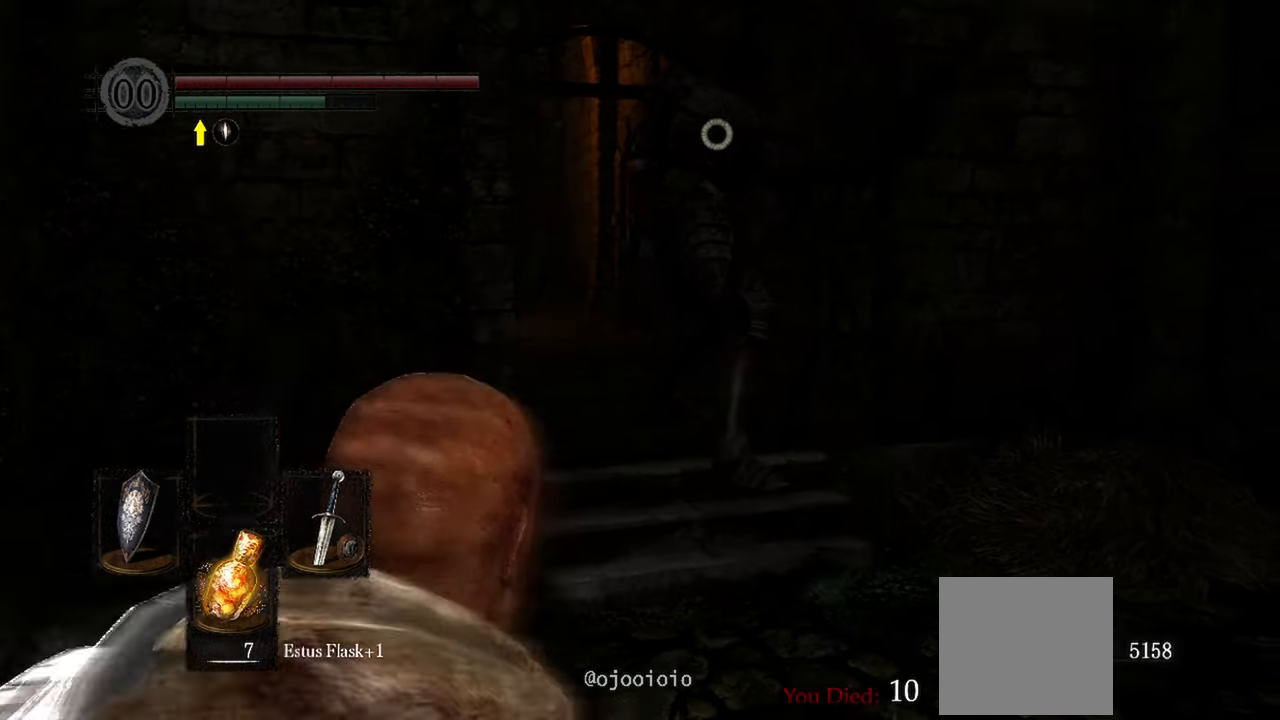
{"buttons": [], "left_stick": "center", "right_stick": "center", "events": []}
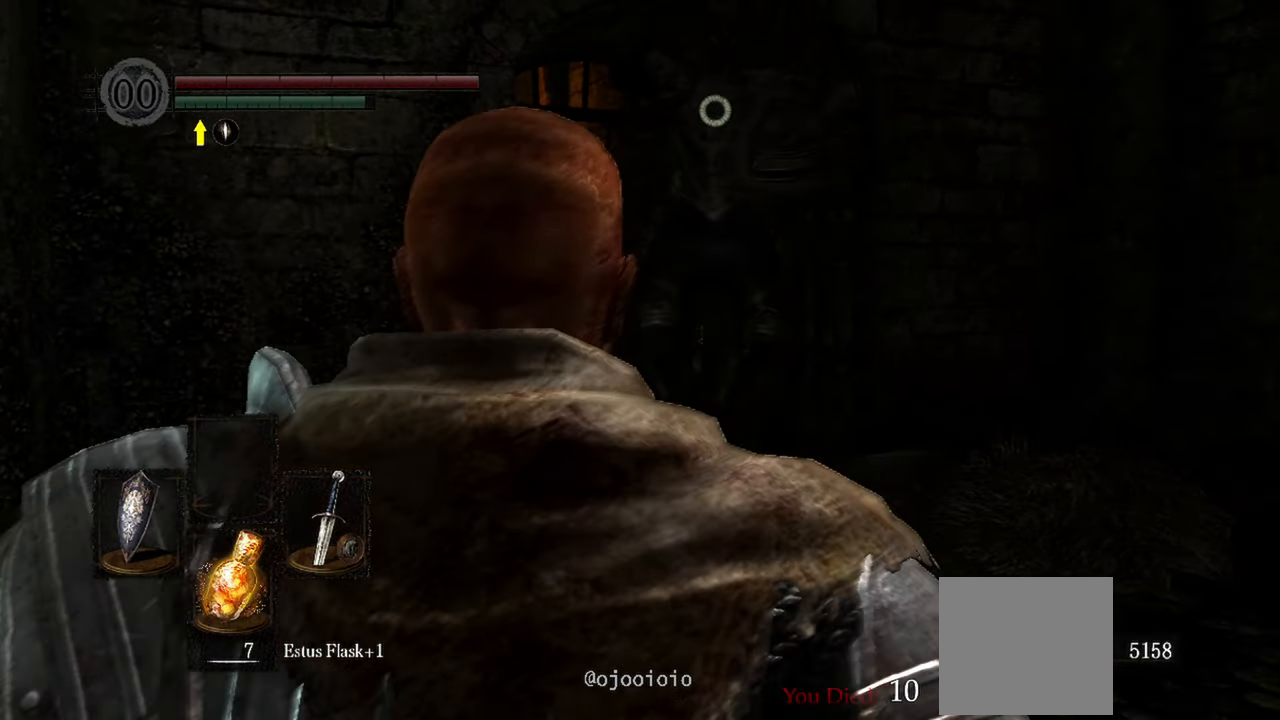
{"buttons": ["L1"], "left_stick": "center", "right_stick": "center", "events": [[433, "L1", "down"]]}
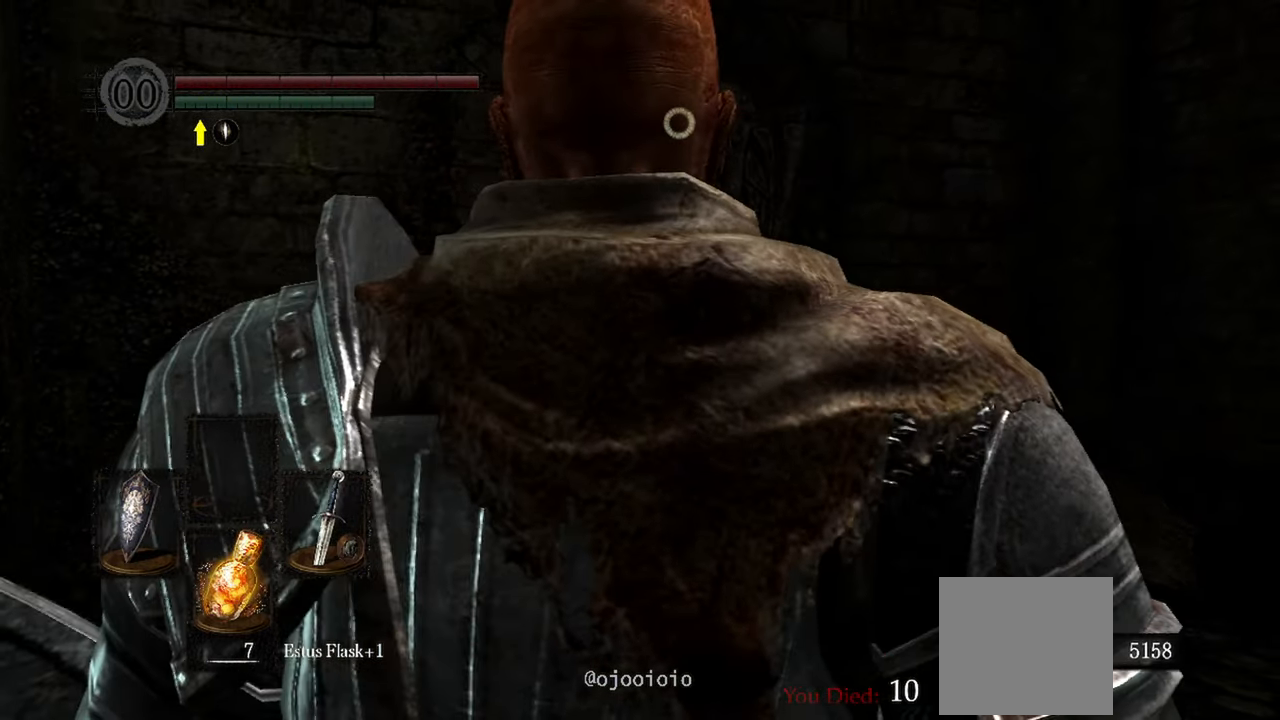
{"buttons": ["L1"], "left_stick": "center", "right_stick": "center", "events": []}
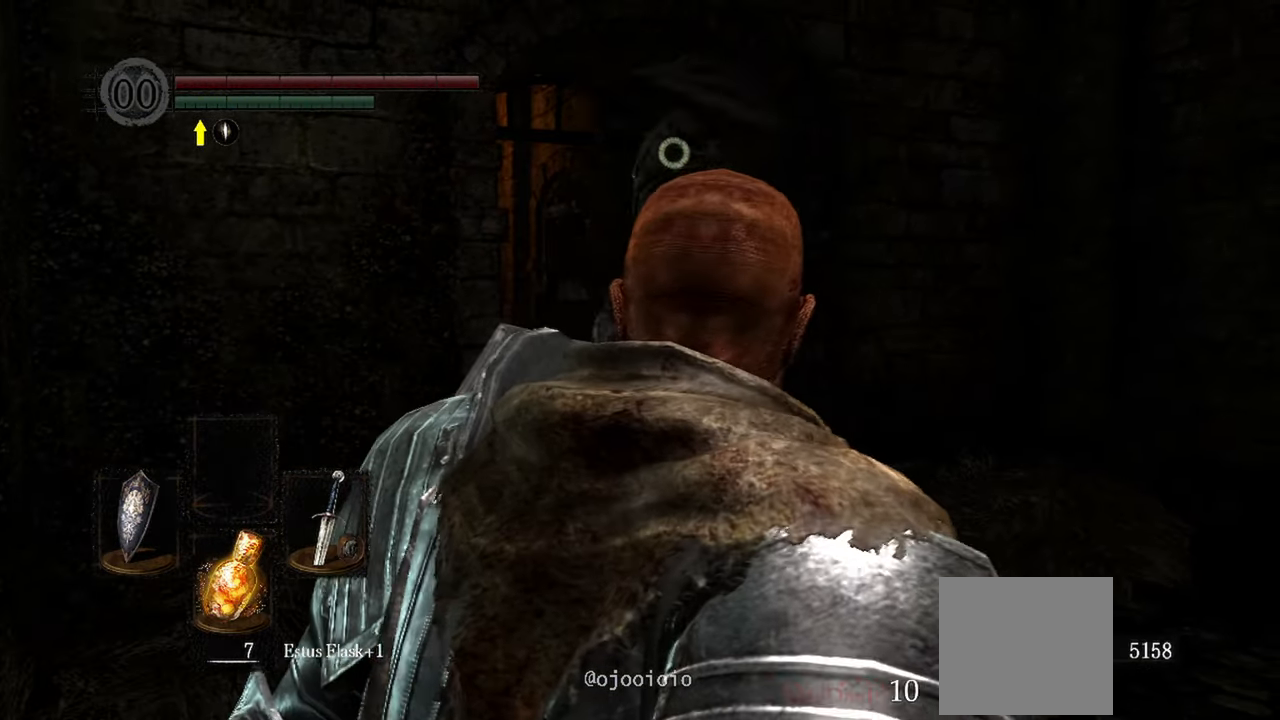
{"buttons": ["L1"], "left_stick": "center", "right_stick": "center", "events": []}
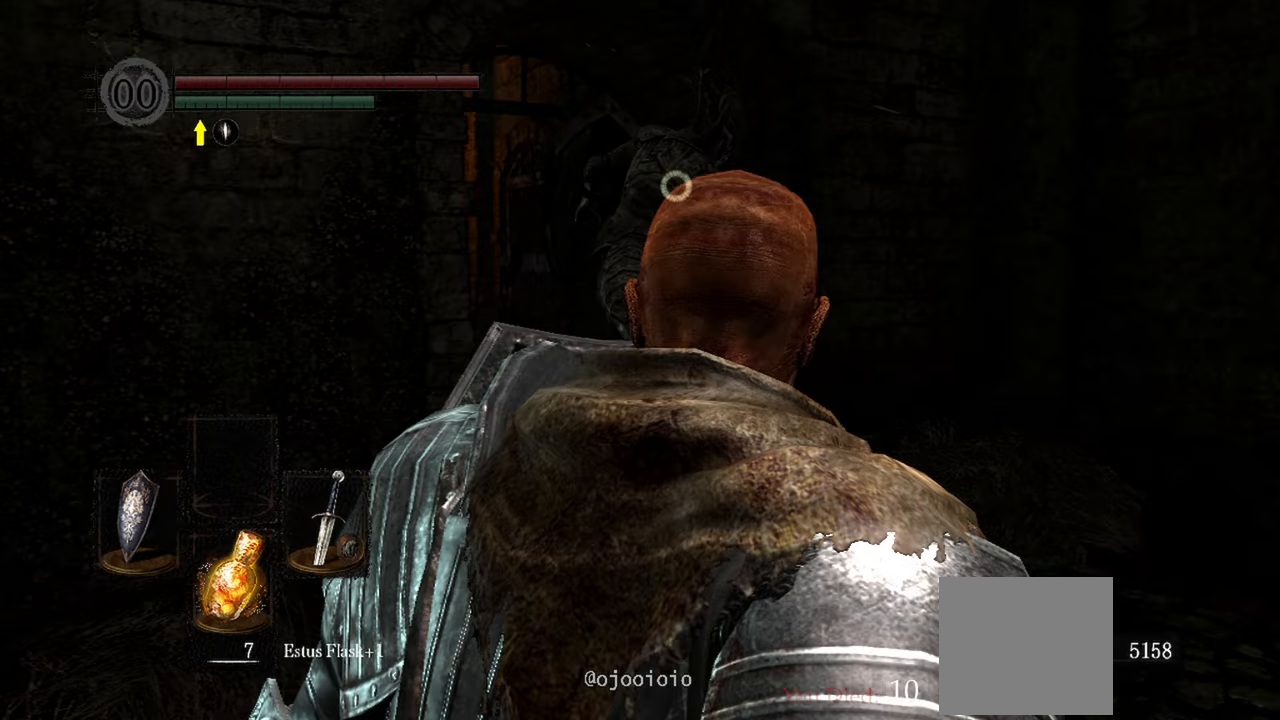
{"buttons": [], "left_stick": "center", "right_stick": "center", "events": [[250, "L1", "up"]]}
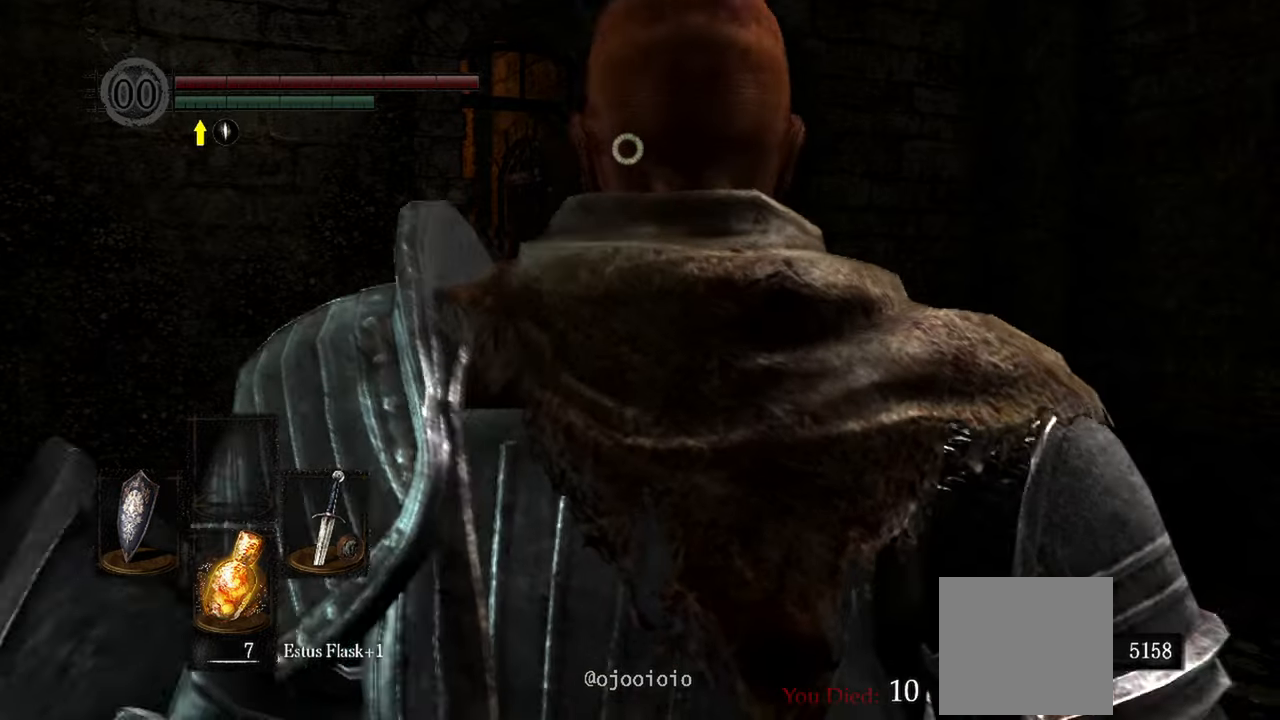
{"buttons": ["L1"], "left_stick": "down-left", "right_stick": "center", "events": [[167, "L1", "down"], [500, "left_stick", "down-left"]]}
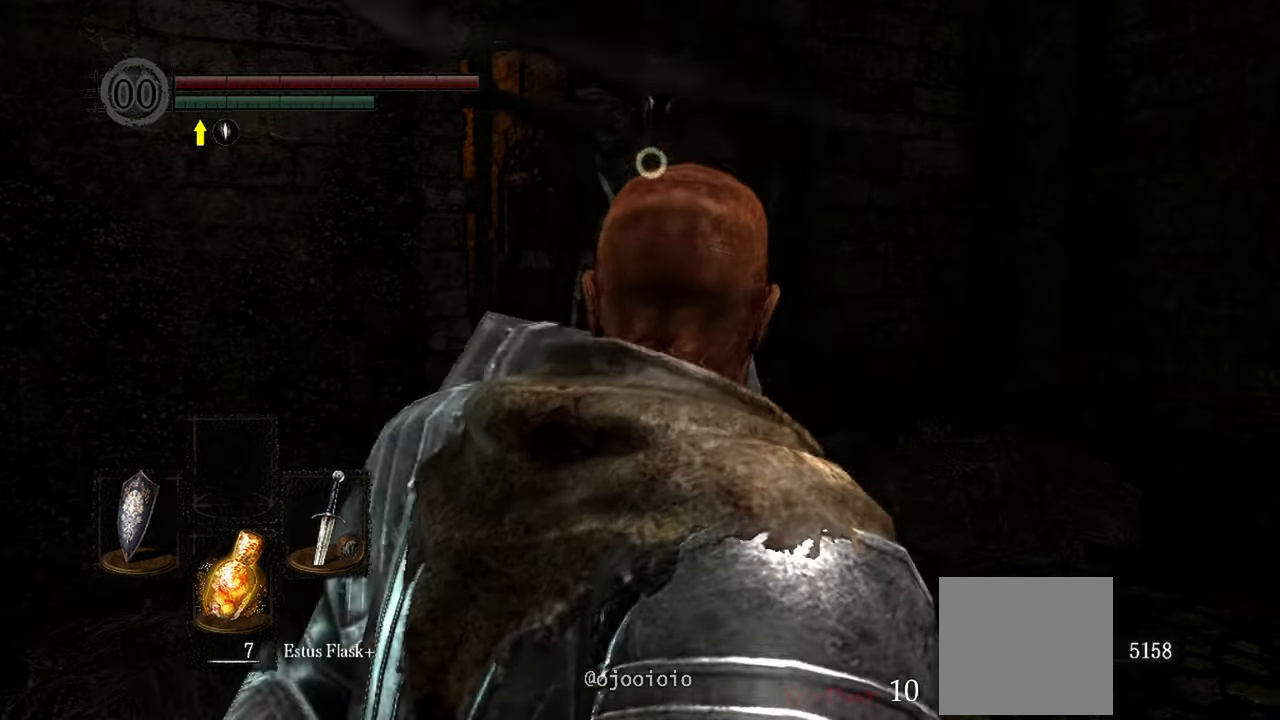
{"buttons": ["L1"], "left_stick": "down-left", "right_stick": "center", "events": []}
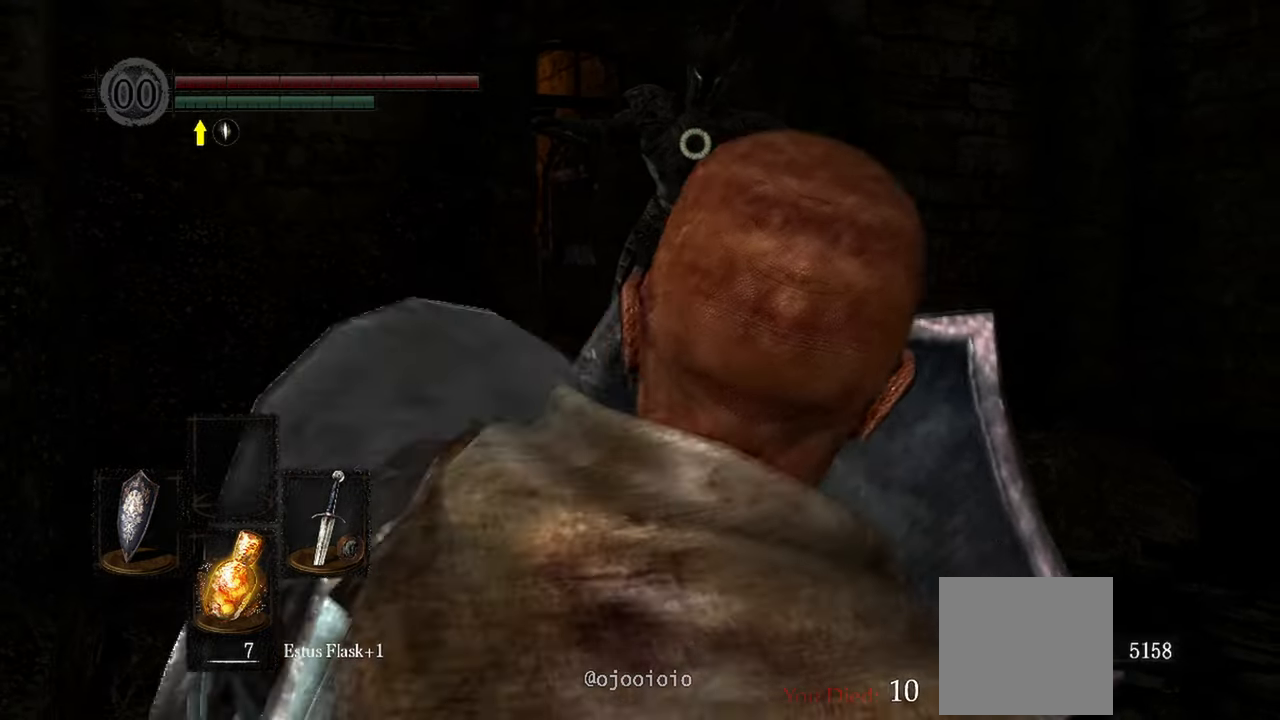
{"buttons": [], "left_stick": "center", "right_stick": "center"}